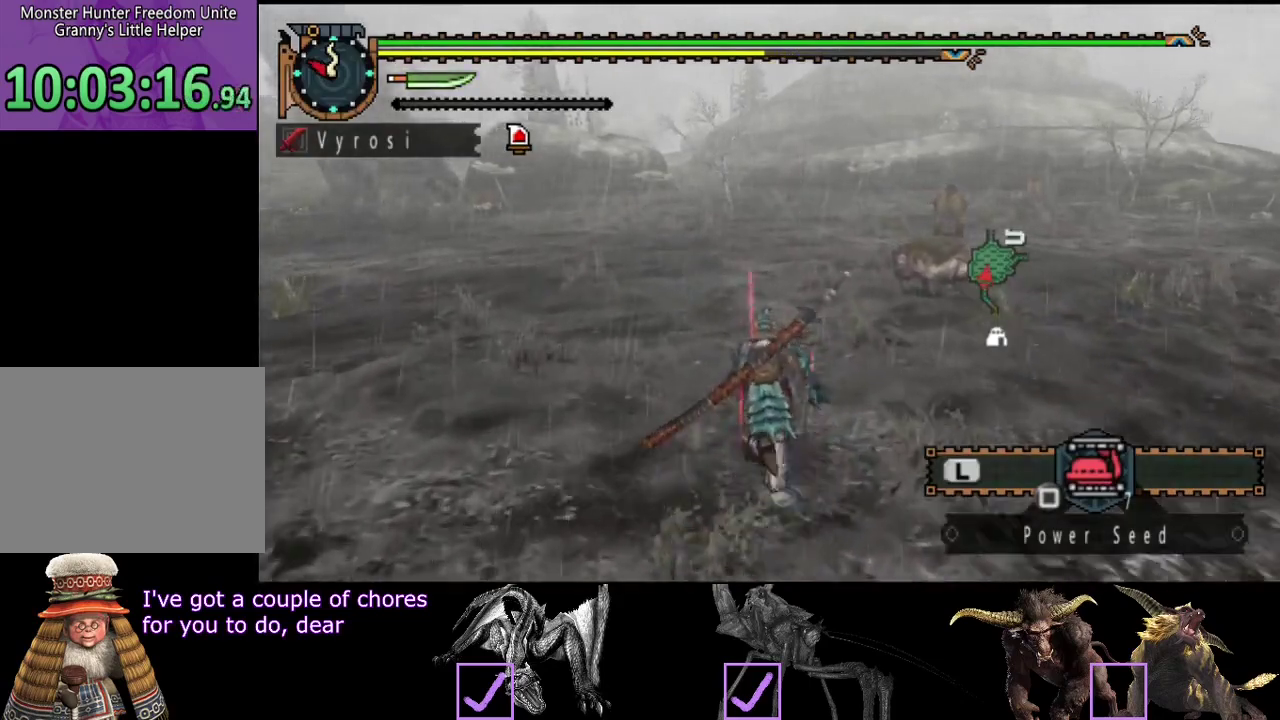
Gameplay with a controller (PlayStation layout); each line is a JSON object with the inputs held at the frame after it. "events" lists button and stick changes between this image and that frame as [ms after this image, input, new state], when the widget could be followed in between. Not read: L1 L2 L3 R1 R2 R3.
{"buttons": [], "left_stick": "up", "right_stick": "center", "events": []}
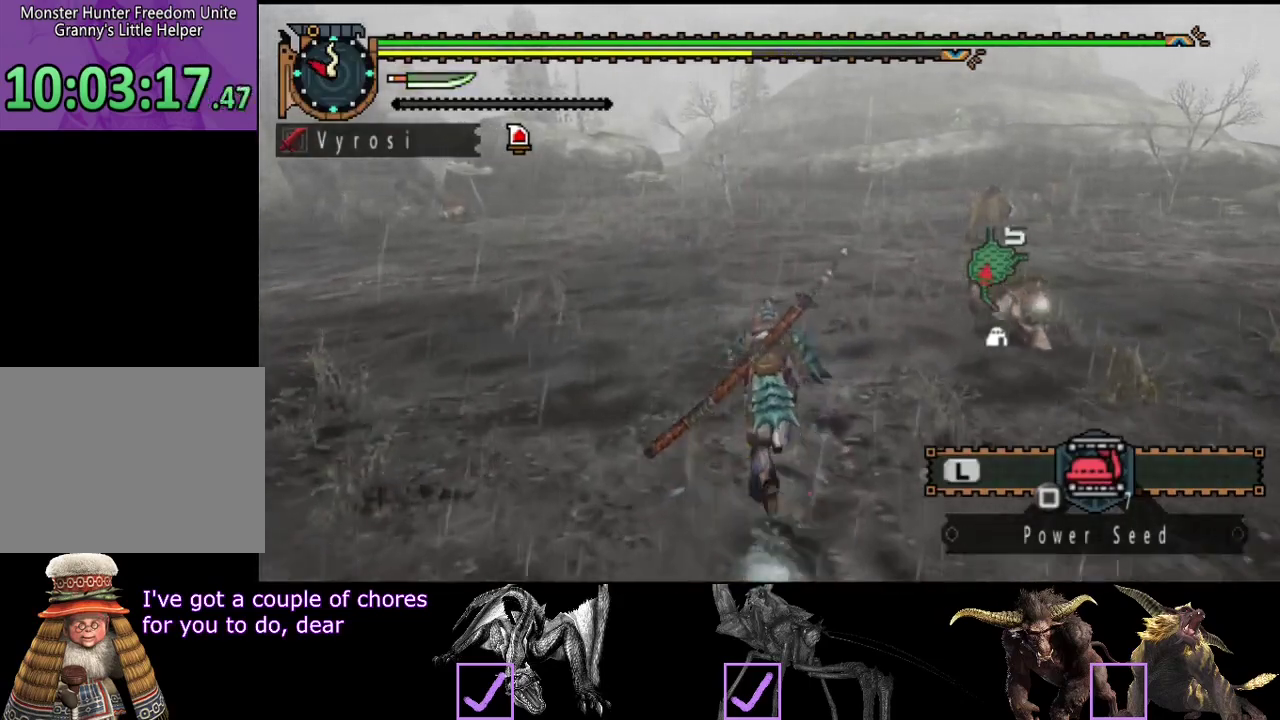
{"buttons": [], "left_stick": "up", "right_stick": "center", "events": []}
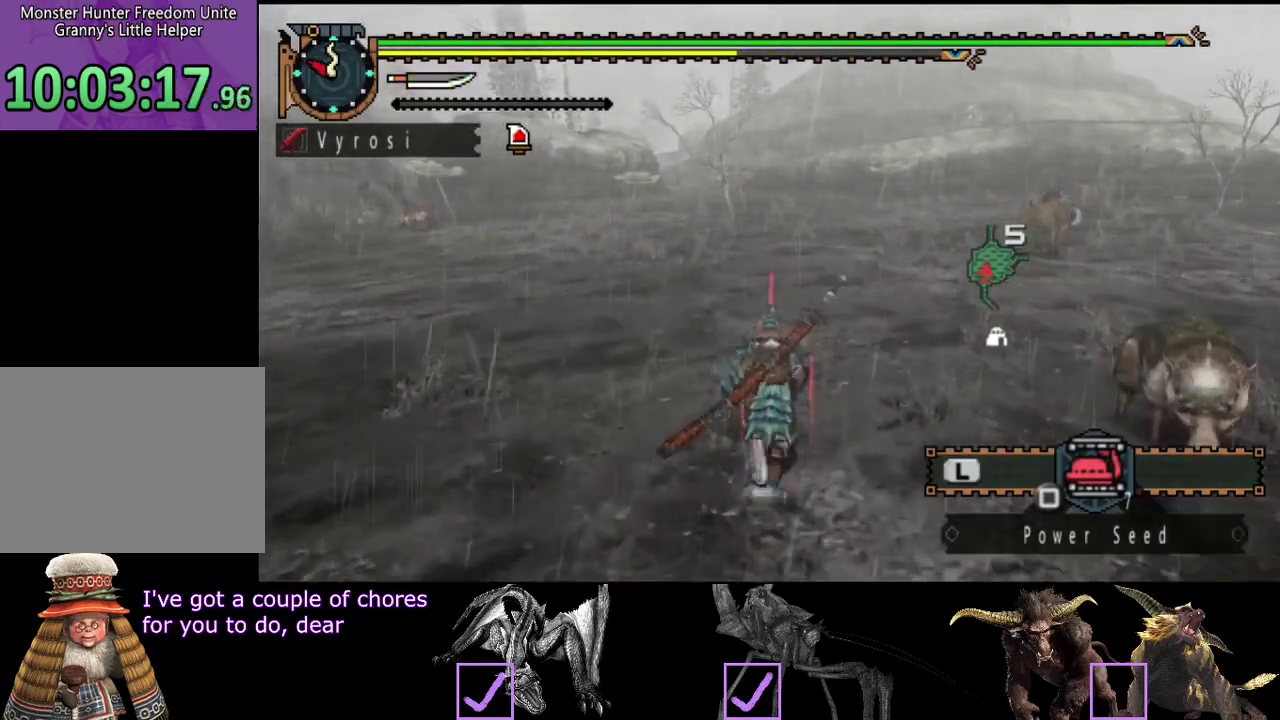
{"buttons": [], "left_stick": "up", "right_stick": "center", "events": []}
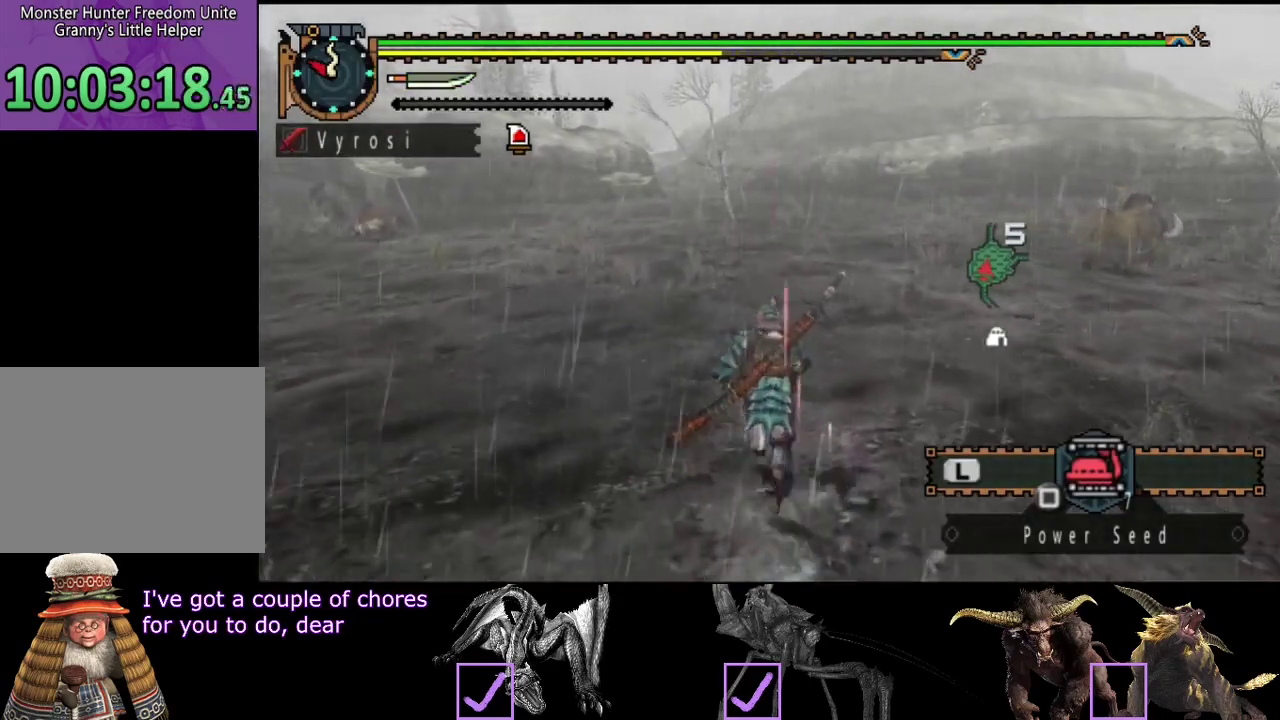
{"buttons": [], "left_stick": "up", "right_stick": "center", "events": []}
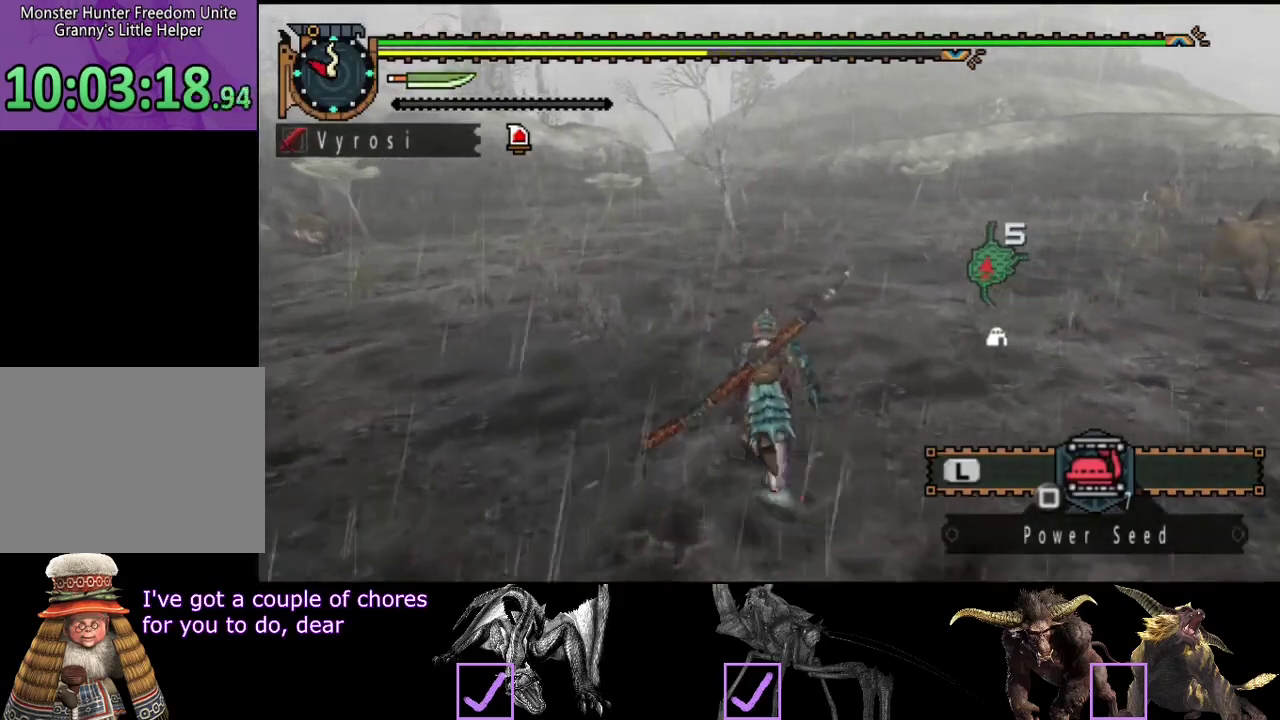
{"buttons": [], "left_stick": "up", "right_stick": "center", "events": []}
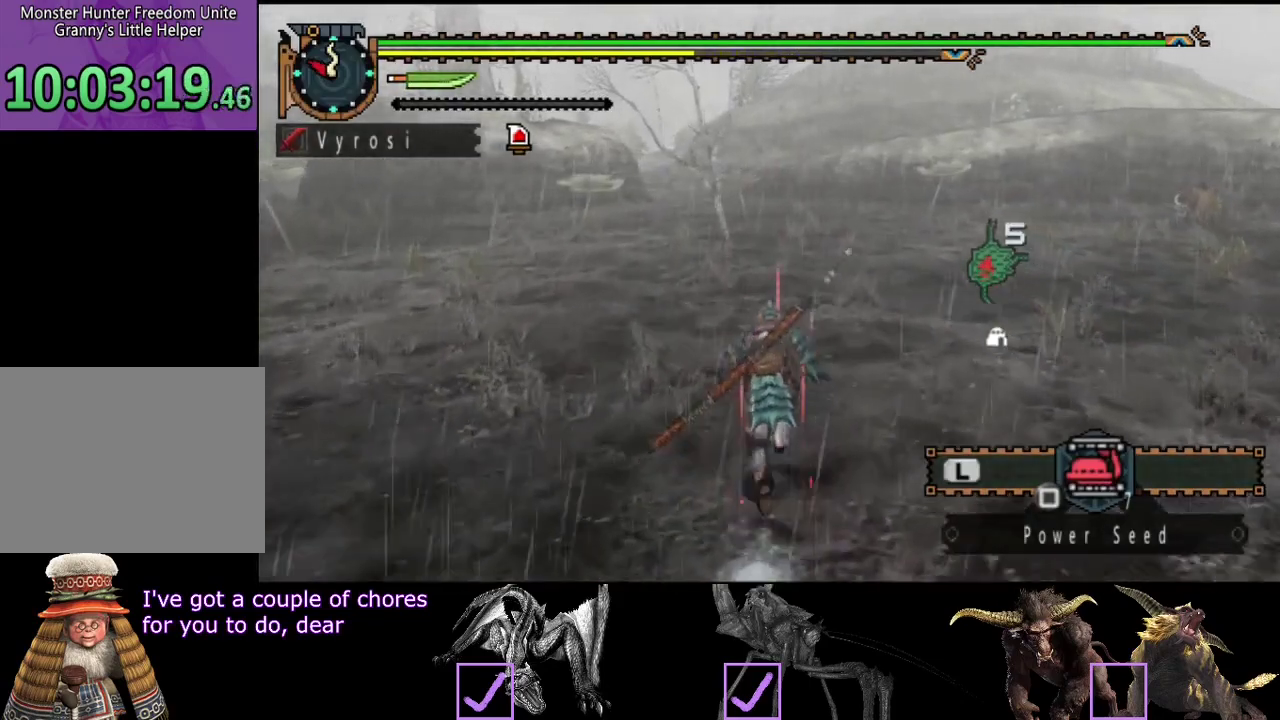
{"buttons": [], "left_stick": "up", "right_stick": "center", "events": []}
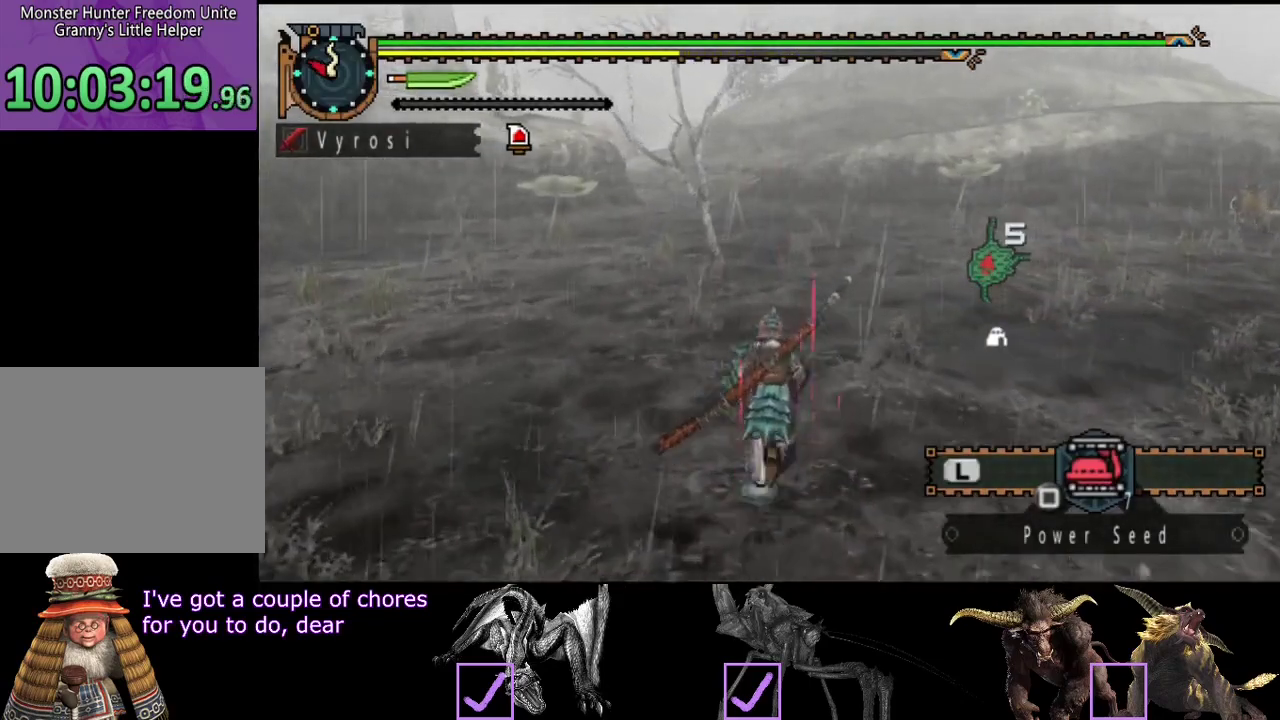
{"buttons": [], "left_stick": "up", "right_stick": "center", "events": []}
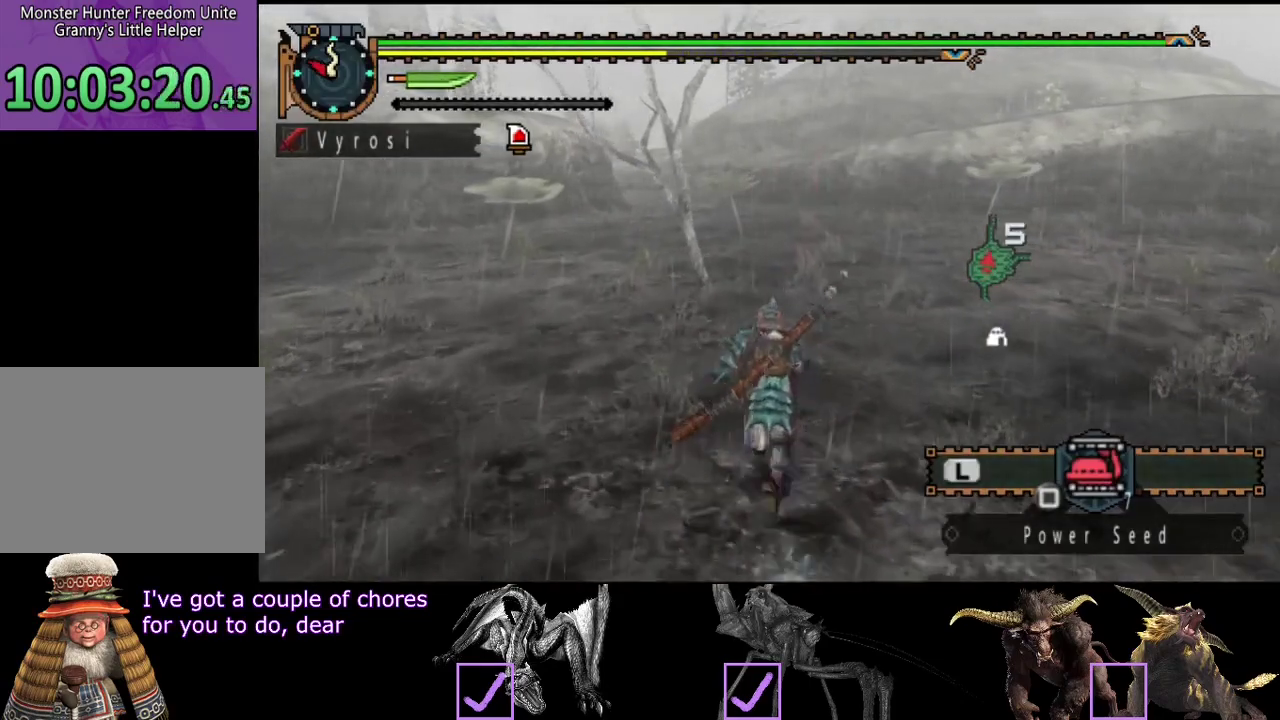
{"buttons": [], "left_stick": "up", "right_stick": "center", "events": []}
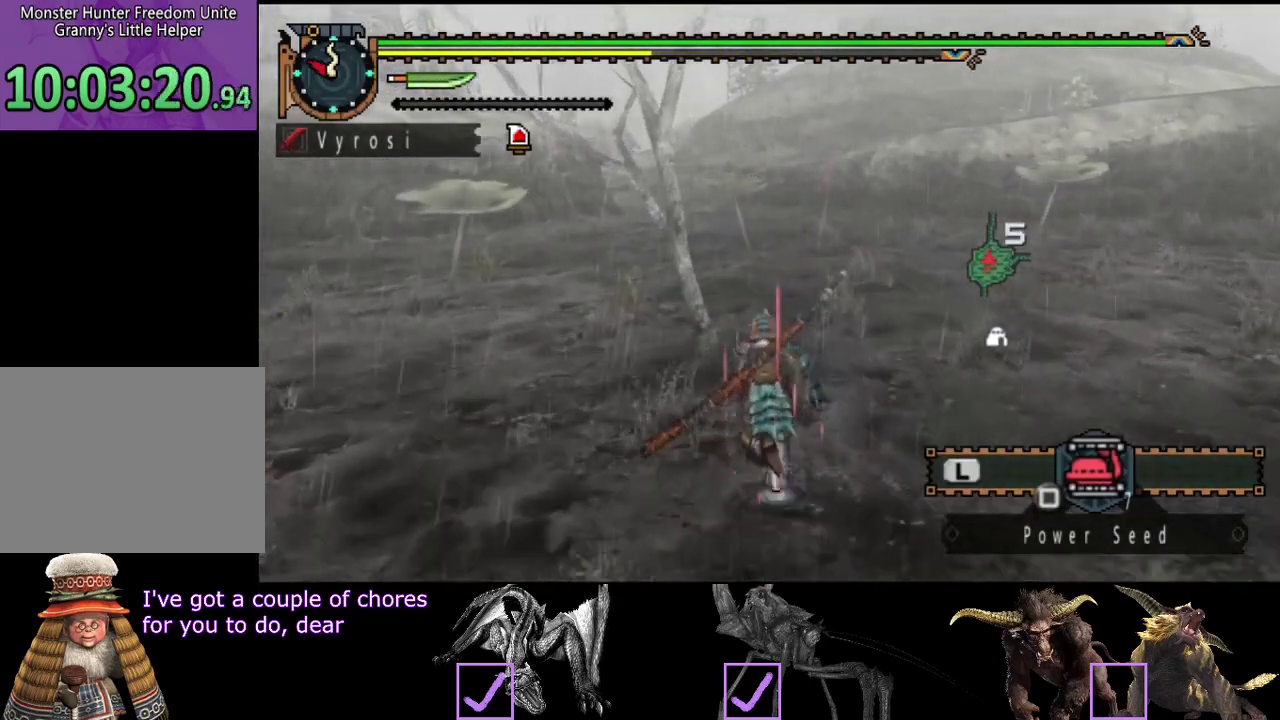
{"buttons": [], "left_stick": "up", "right_stick": "center", "events": []}
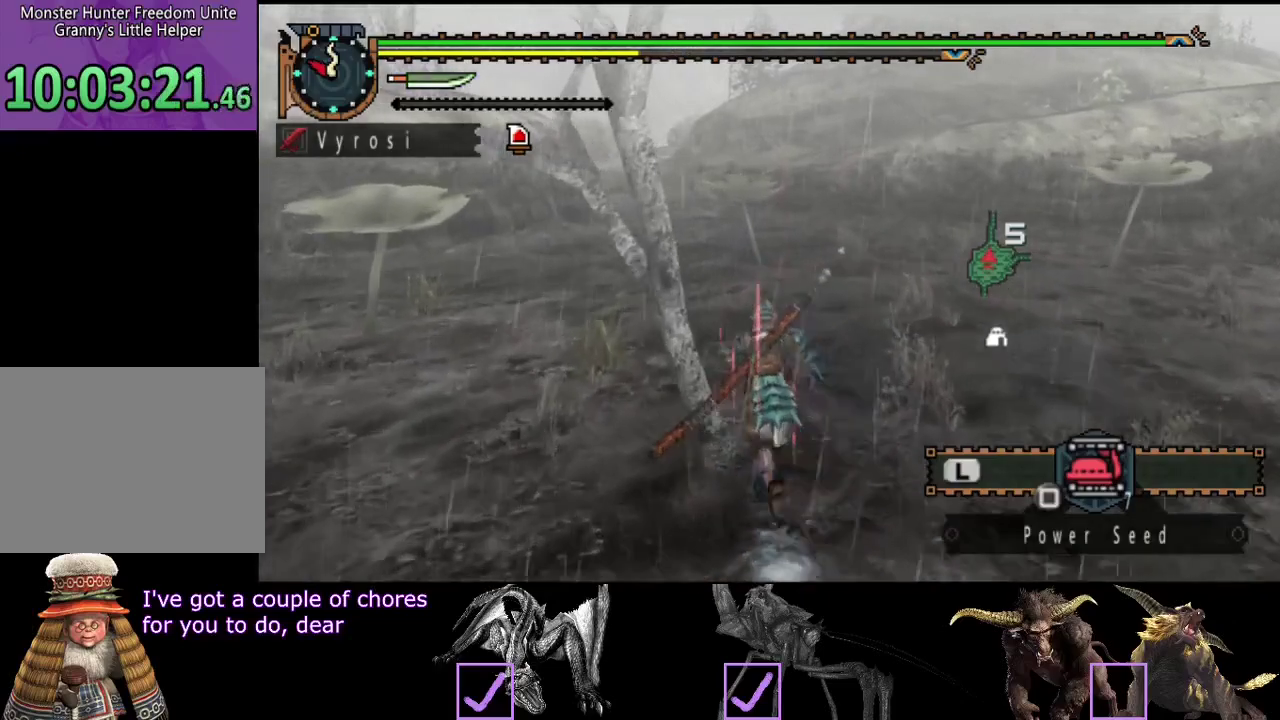
{"buttons": [], "left_stick": "up", "right_stick": "center", "events": []}
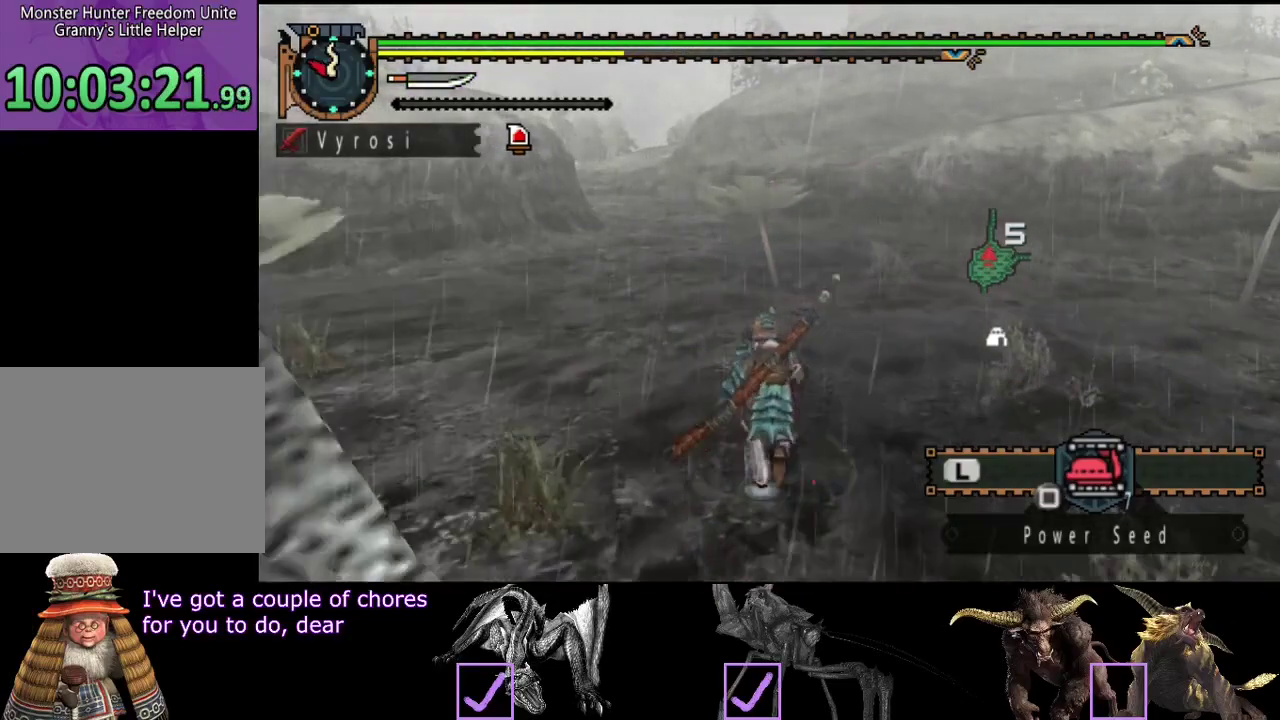
{"buttons": [], "left_stick": "up", "right_stick": "center", "events": []}
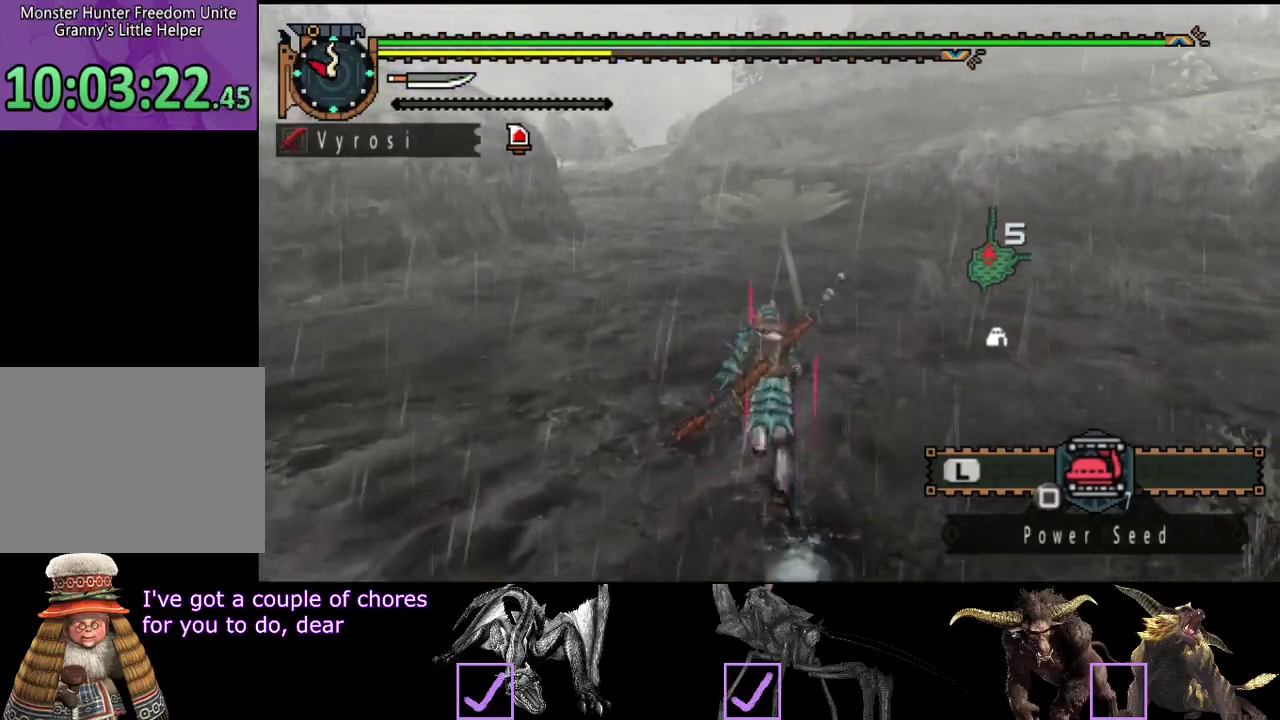
{"buttons": [], "left_stick": "up", "right_stick": "center", "events": []}
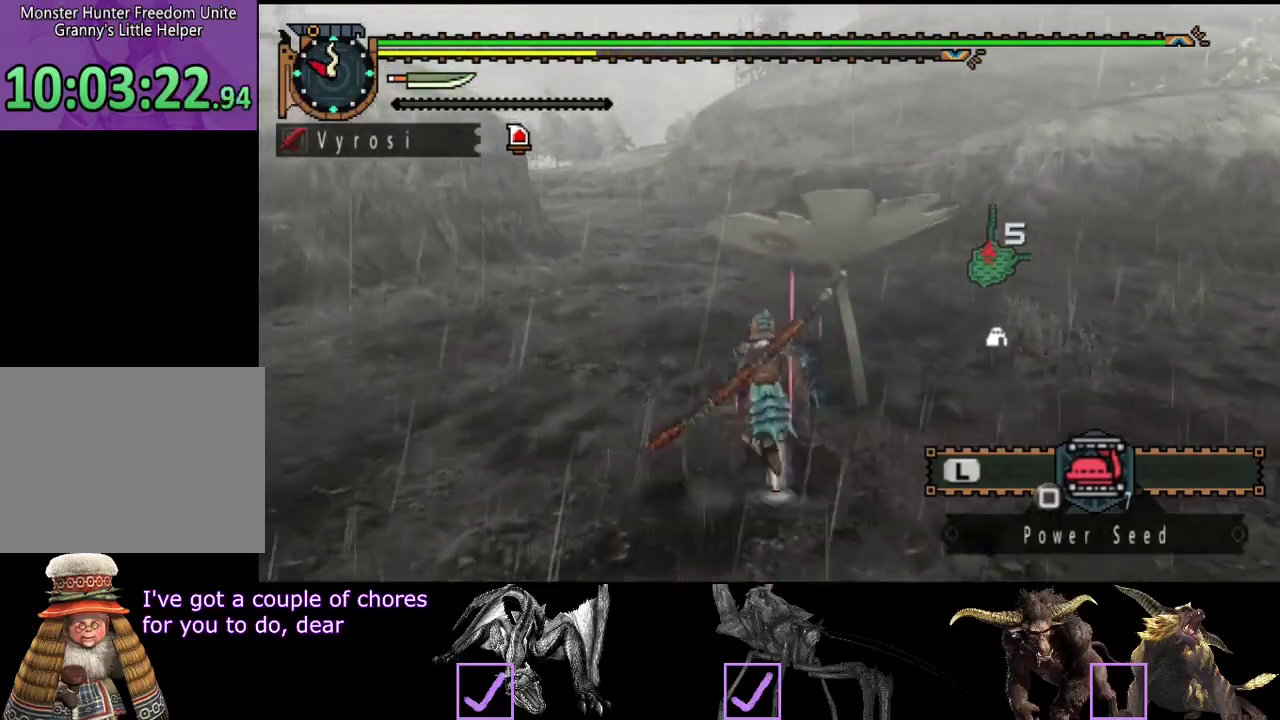
{"buttons": [], "left_stick": "up", "right_stick": "center", "events": []}
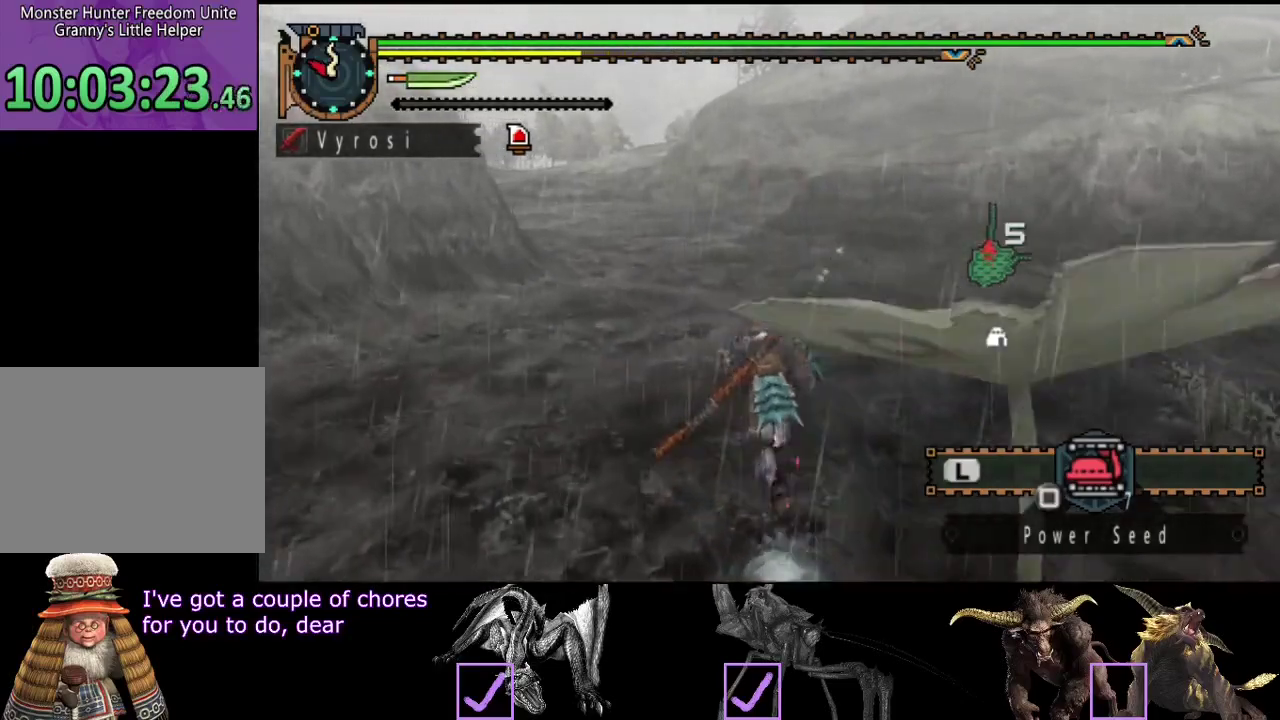
{"buttons": [], "left_stick": "up", "right_stick": "center", "events": [[200, "left_stick", "up-left"], [467, "left_stick", "up"]]}
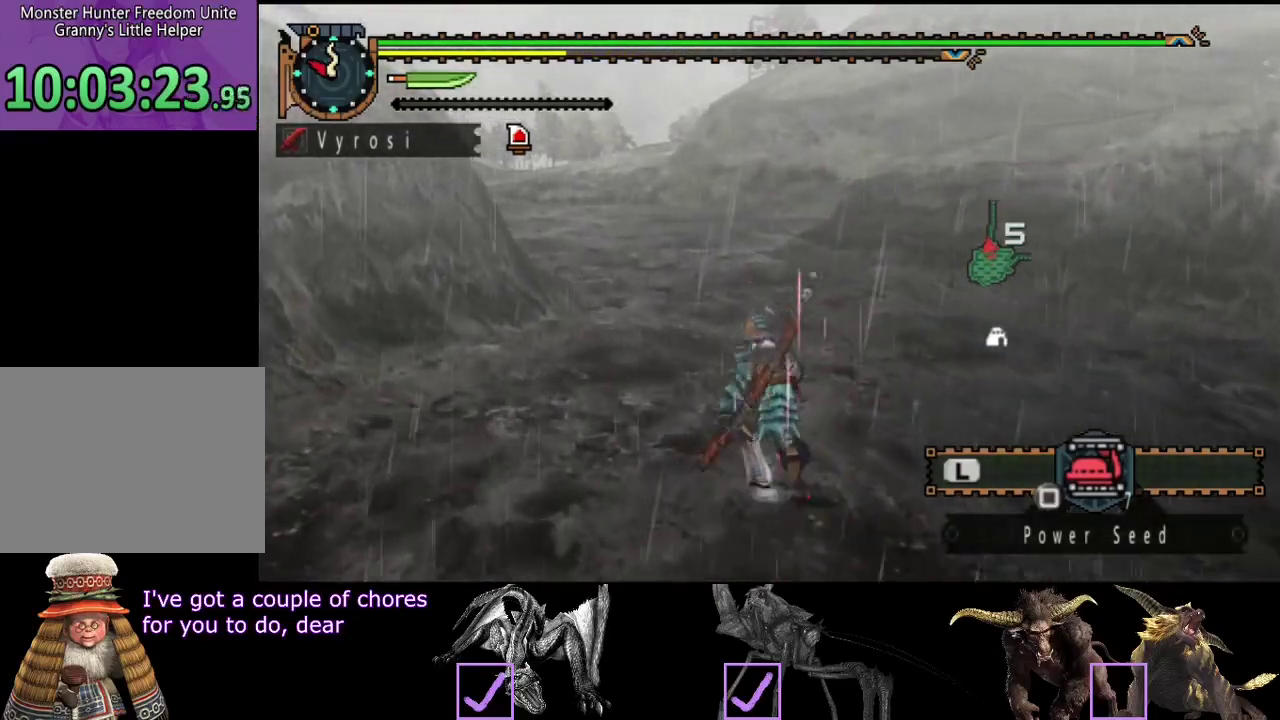
{"buttons": [], "left_stick": "up", "right_stick": "center", "events": [[300, "right_stick", "left"], [433, "right_stick", "center"]]}
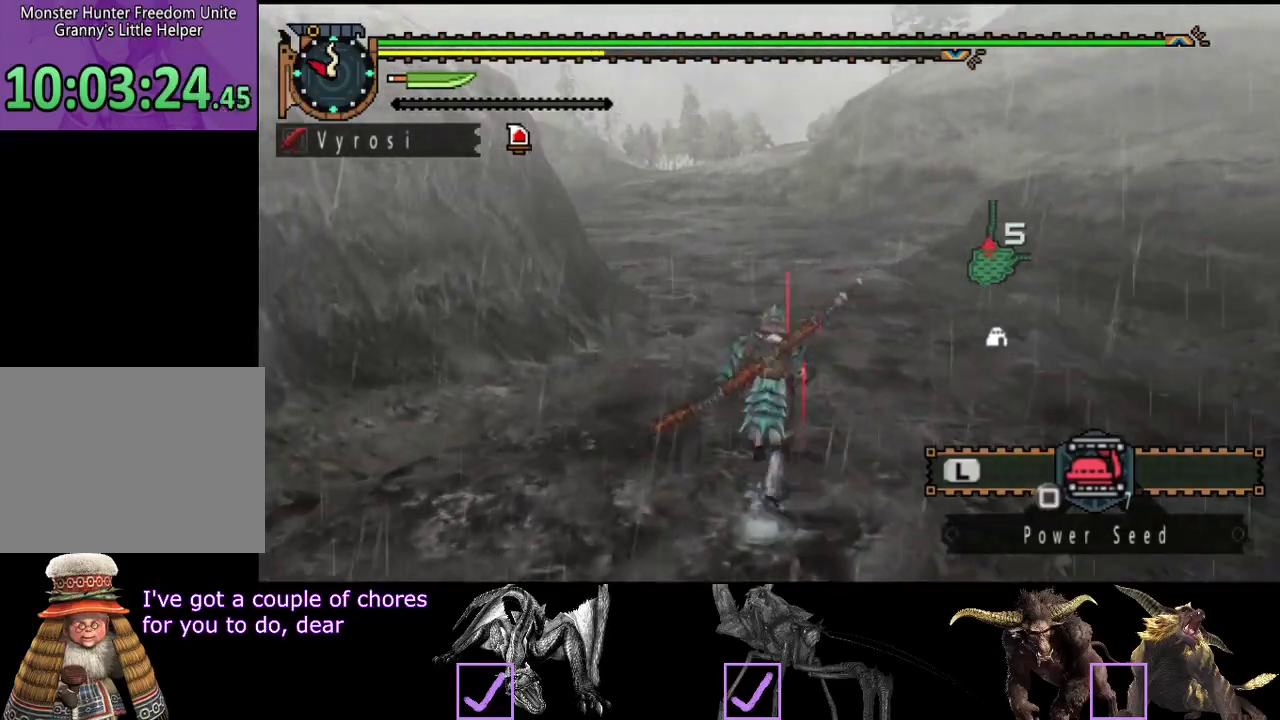
{"buttons": [], "left_stick": "up", "right_stick": "center", "events": []}
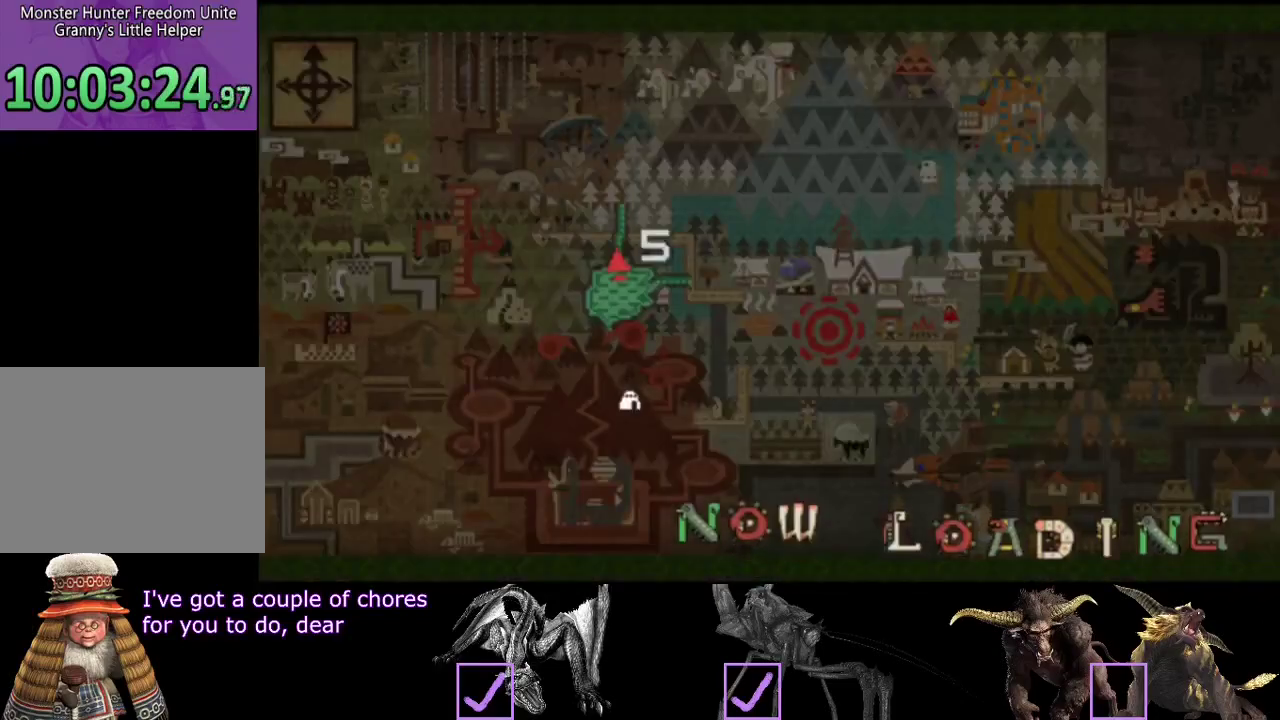
{"buttons": [], "left_stick": "up", "right_stick": "center", "events": []}
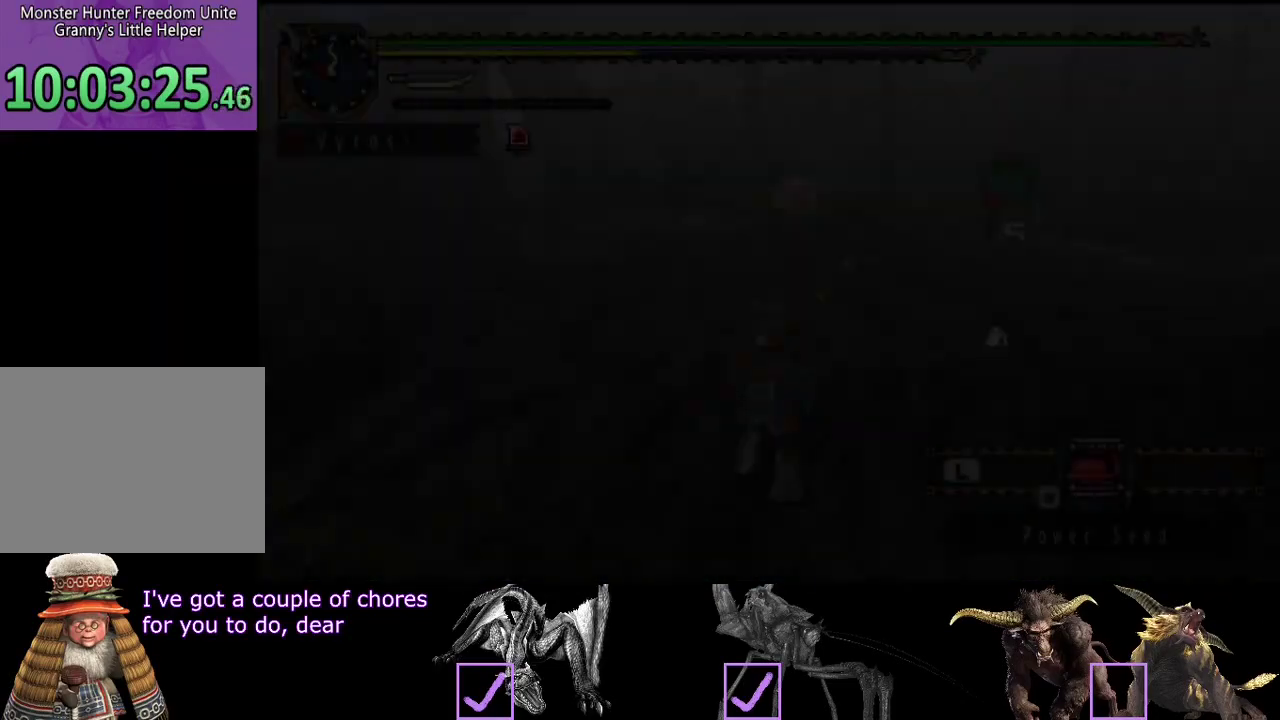
{"buttons": [], "left_stick": "up", "right_stick": "center", "events": [[117, "right_stick", "right"], [250, "right_stick", "center"]]}
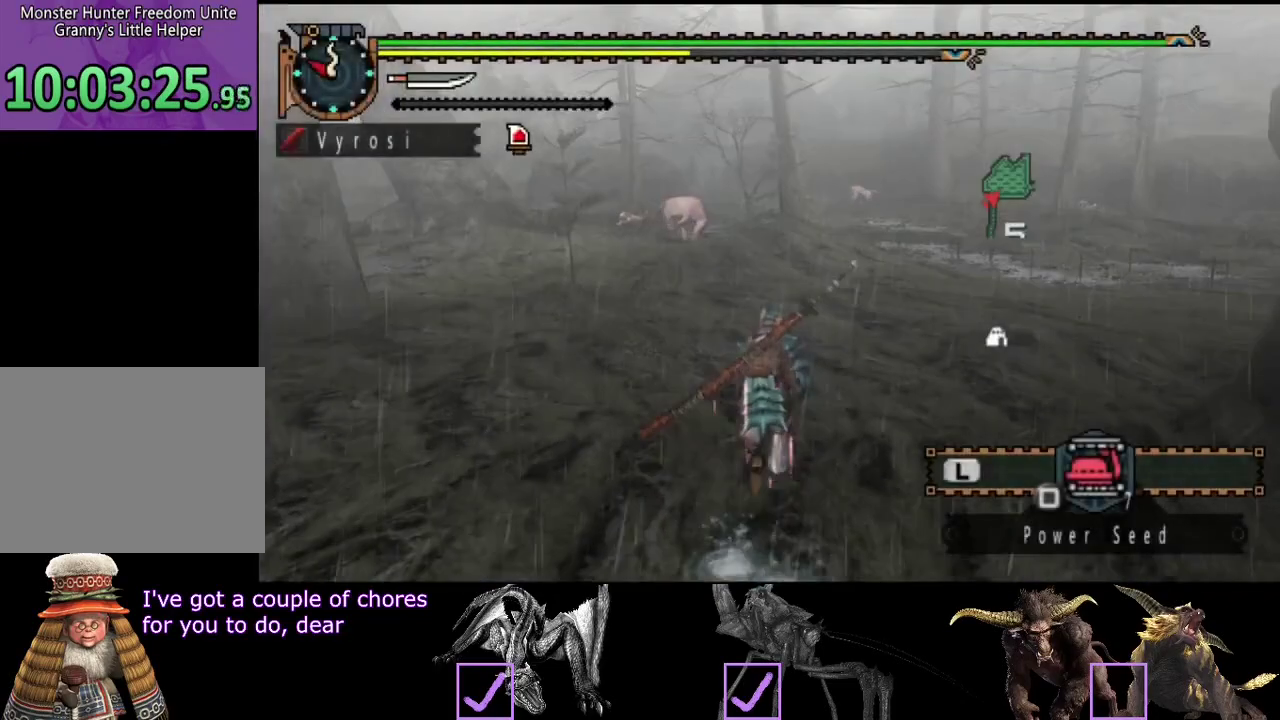
{"buttons": [], "left_stick": "up", "right_stick": "left", "events": [[83, "right_stick", "right"], [217, "right_stick", "center"], [450, "right_stick", "left"]]}
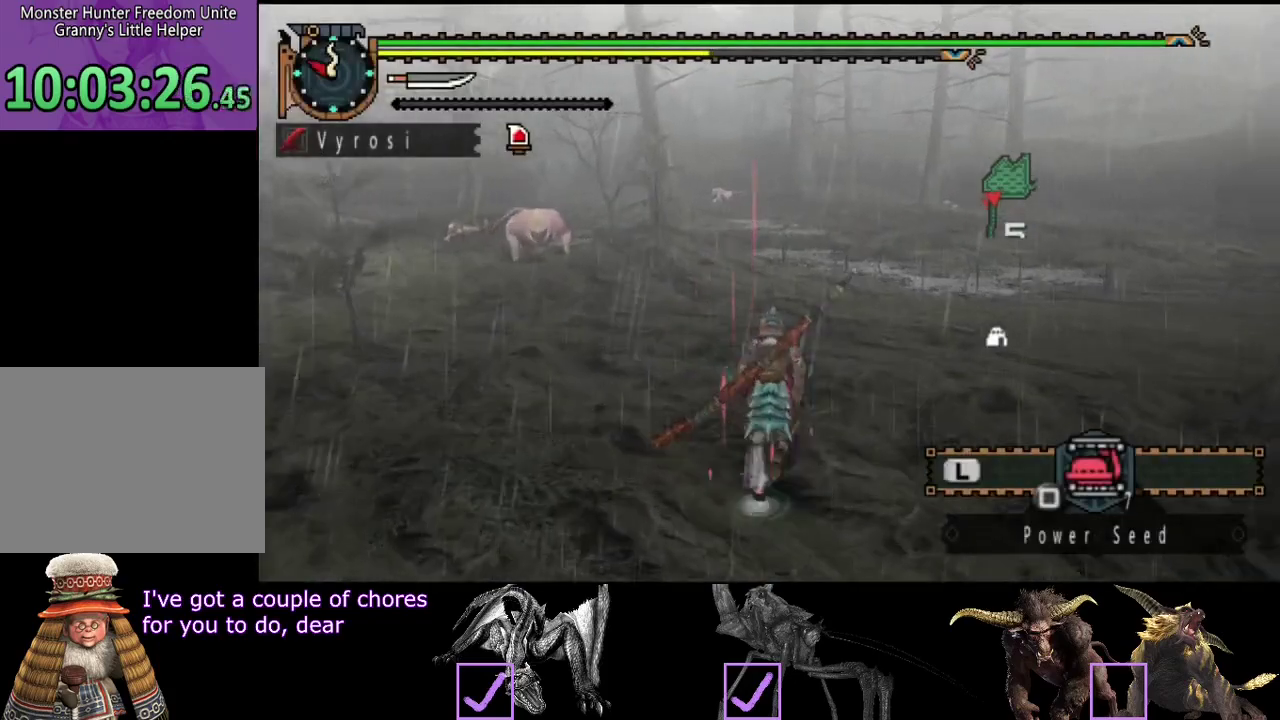
{"buttons": [], "left_stick": "up", "right_stick": "center", "events": [[50, "right_stick", "center"], [267, "right_stick", "right"], [433, "right_stick", "center"]]}
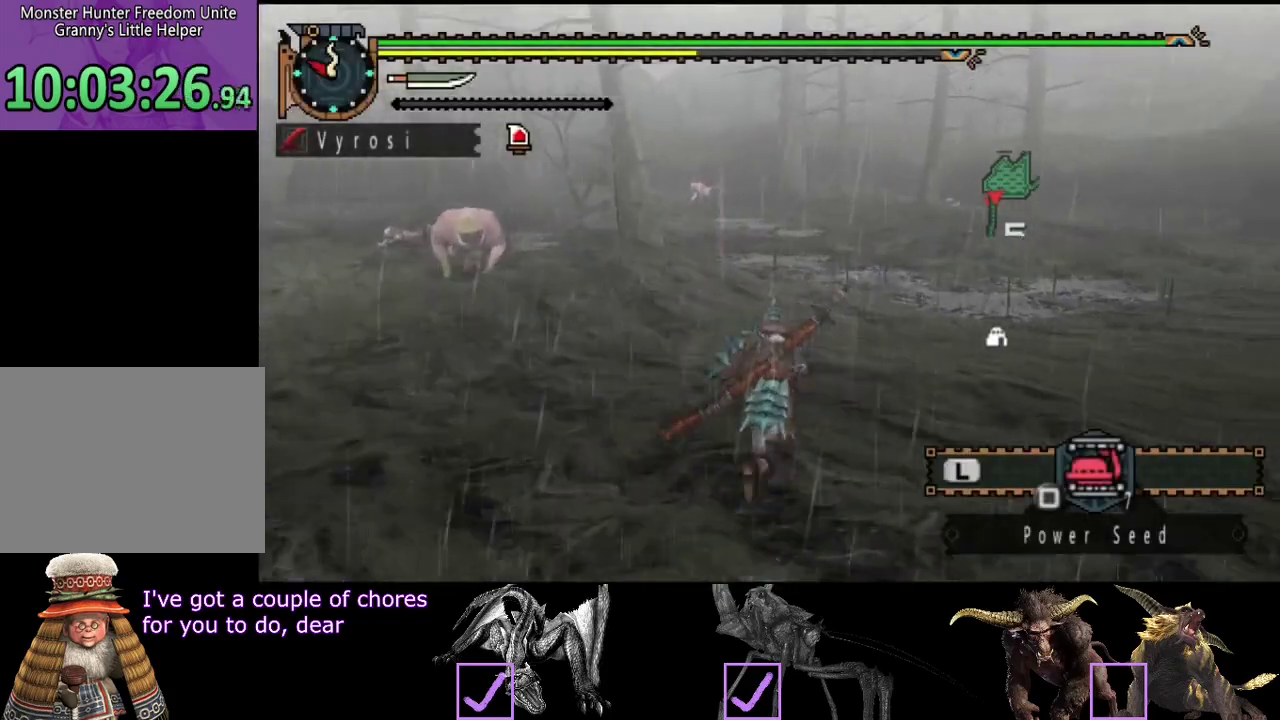
{"buttons": [], "left_stick": "up", "right_stick": "center", "events": []}
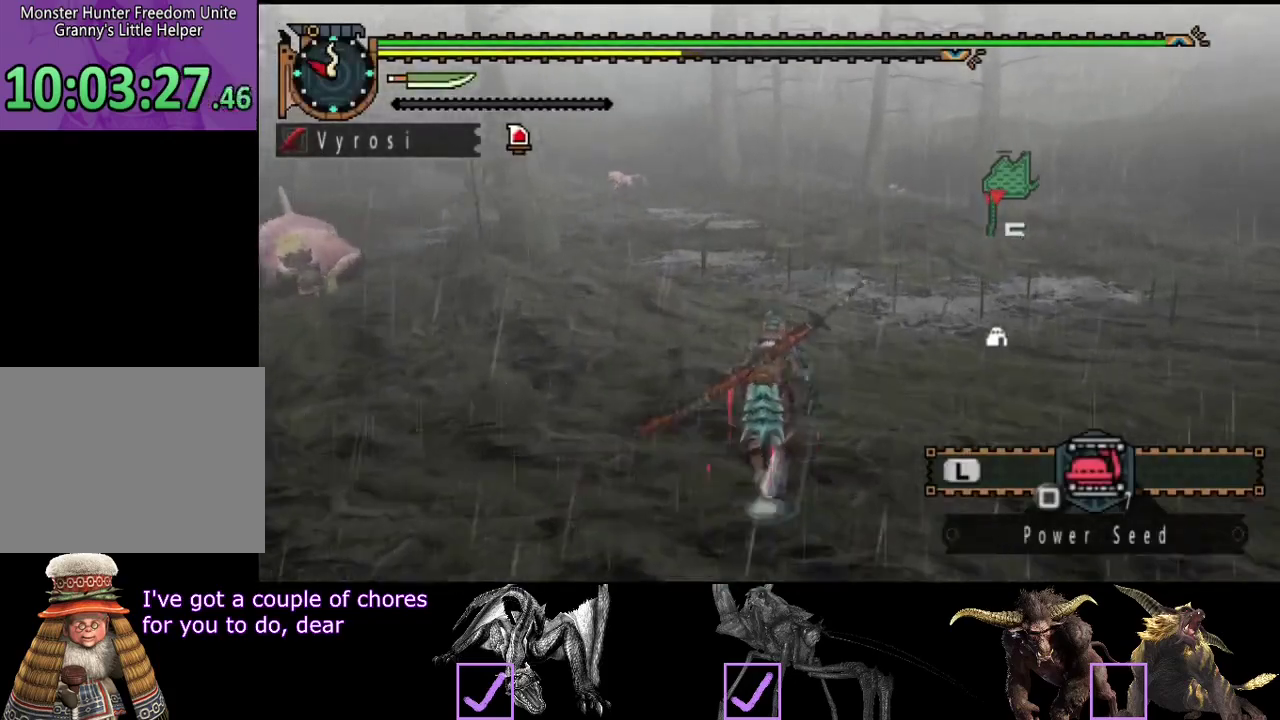
{"buttons": [], "left_stick": "up", "right_stick": "right", "events": [[400, "right_stick", "right"]]}
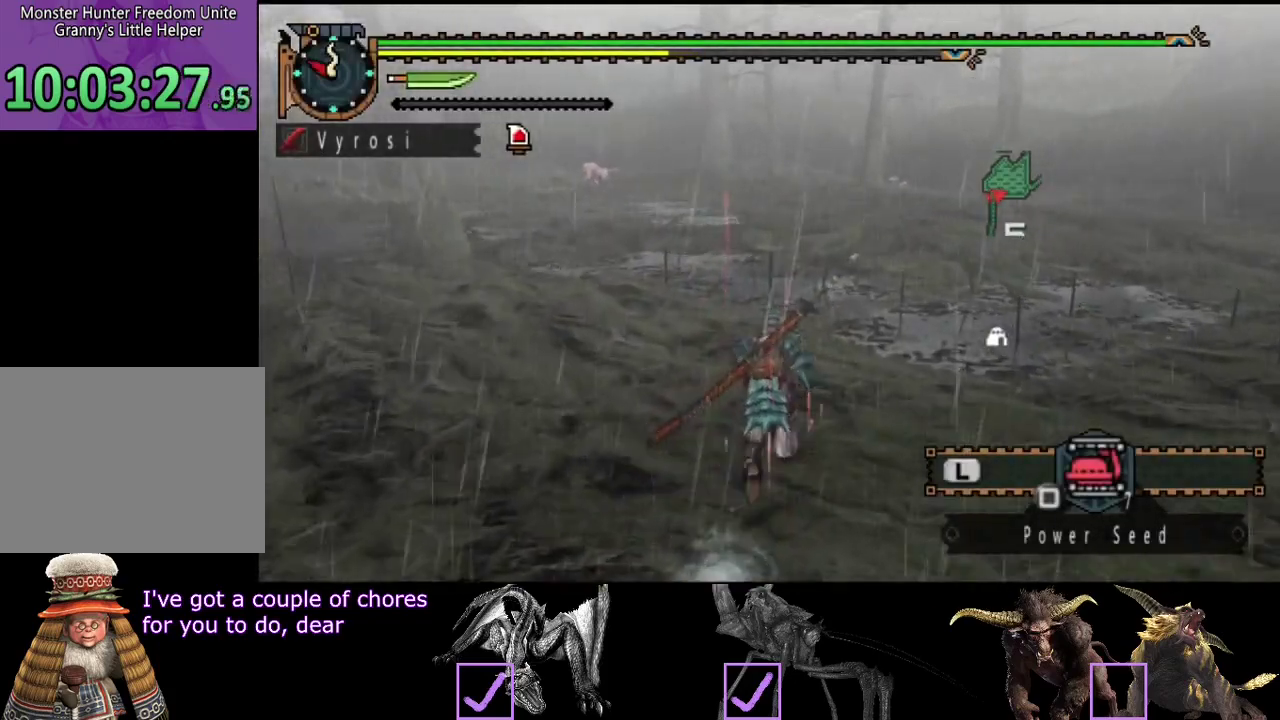
{"buttons": [], "left_stick": "up", "right_stick": "center", "events": [[17, "right_stick", "center"]]}
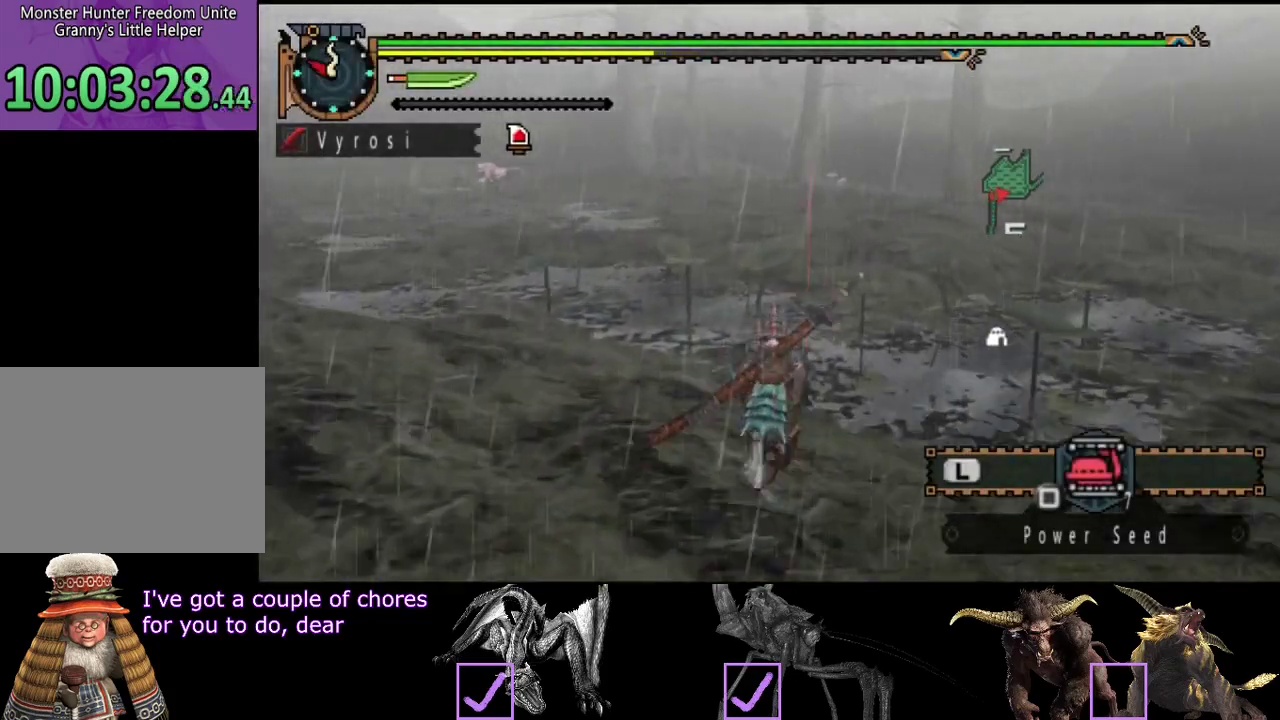
{"buttons": [], "left_stick": "up", "right_stick": "center", "events": []}
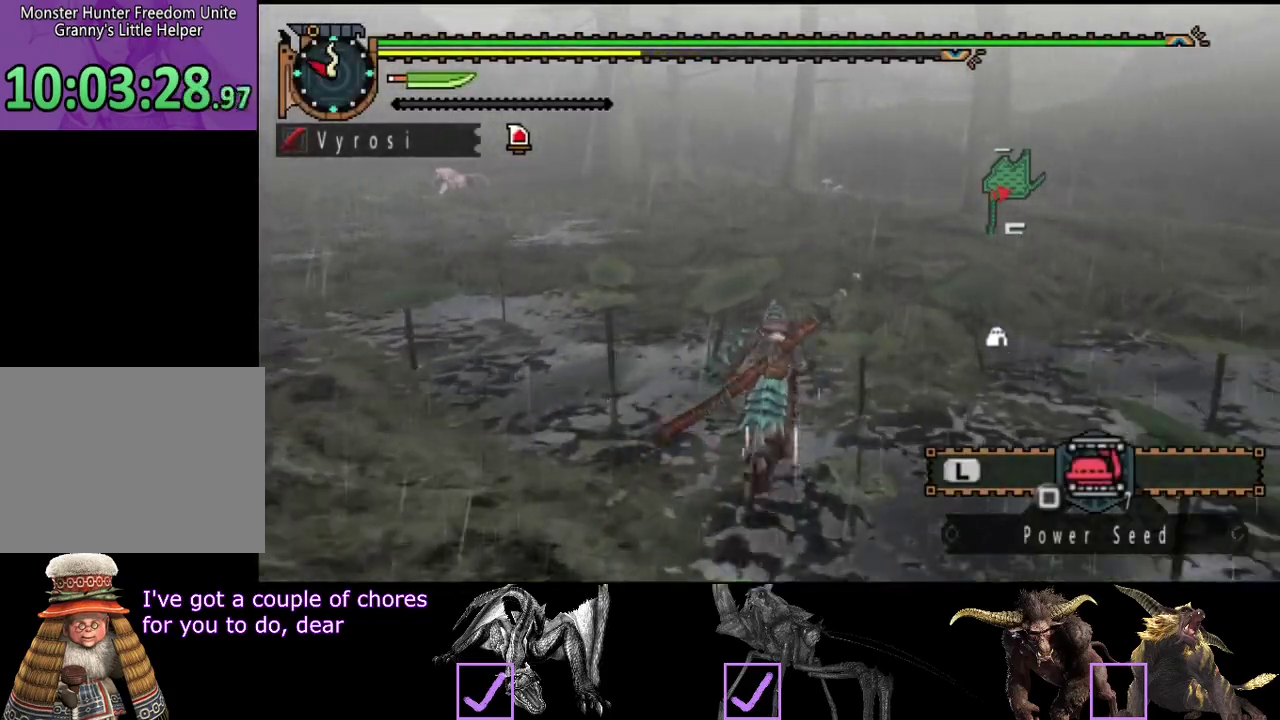
{"buttons": [], "left_stick": "up", "right_stick": "center", "events": []}
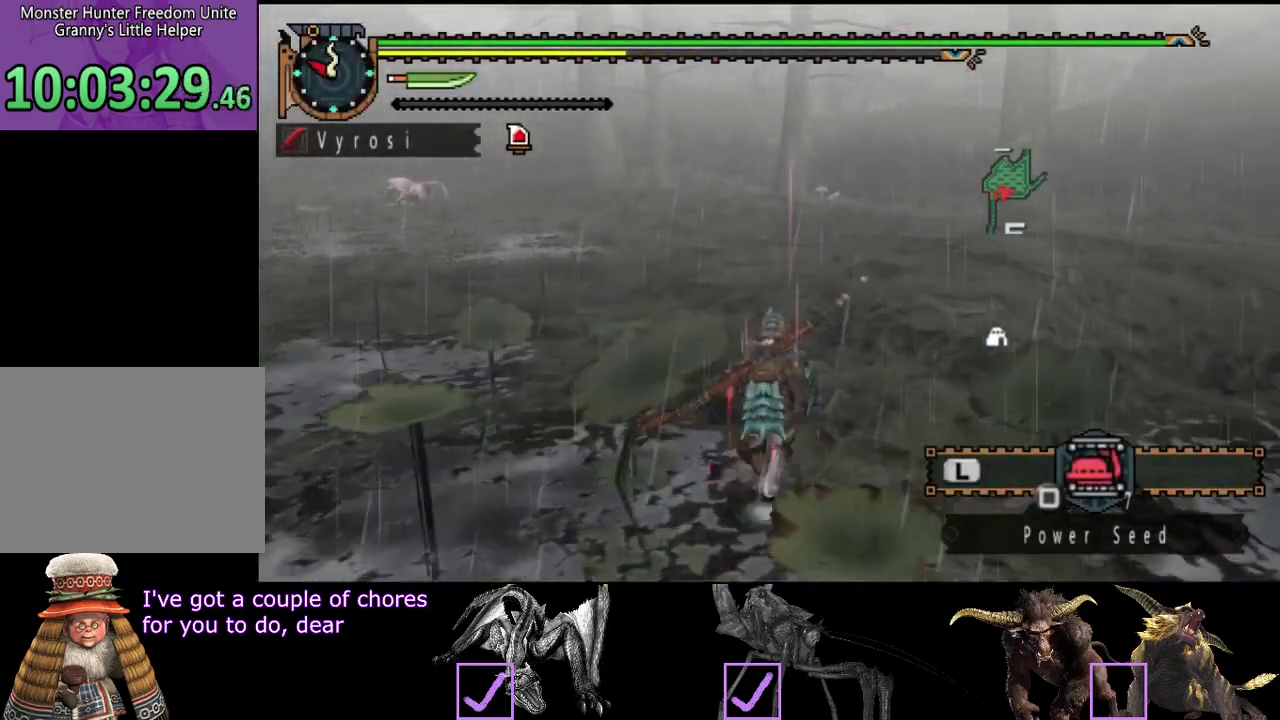
{"buttons": [], "left_stick": "up", "right_stick": "right", "events": [[467, "right_stick", "right"]]}
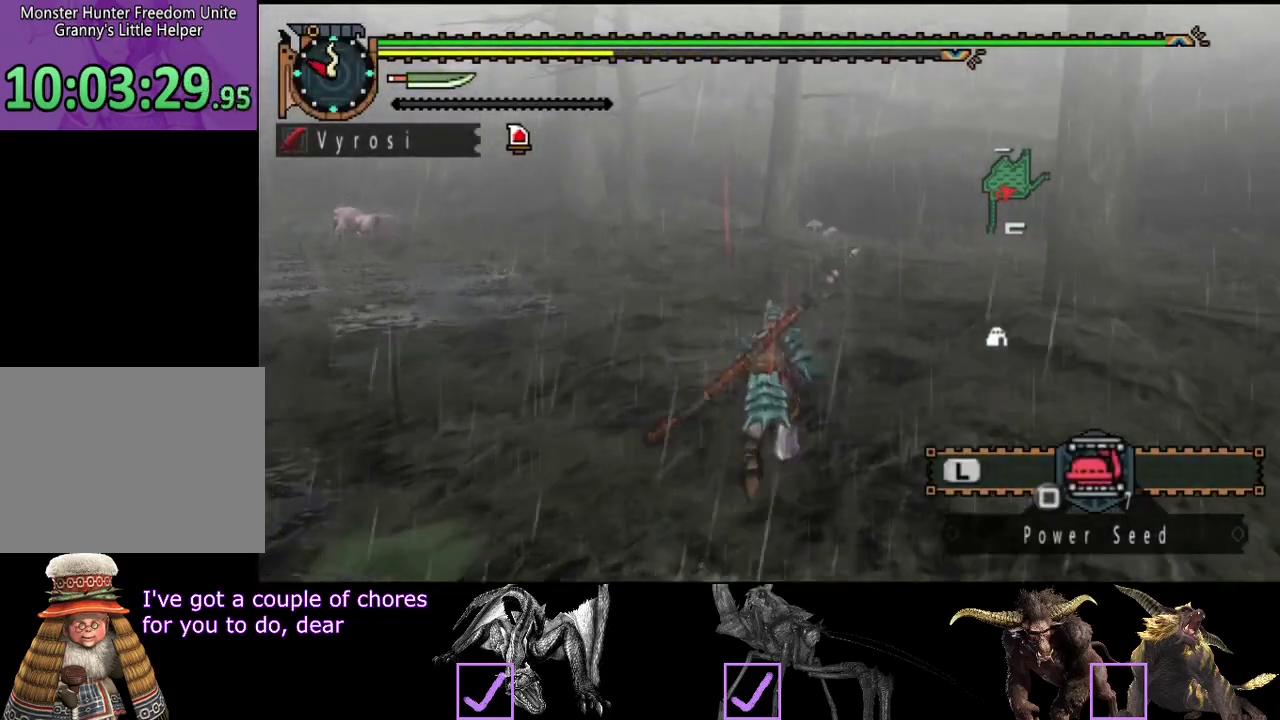
{"buttons": [], "left_stick": "up", "right_stick": "center", "events": [[133, "right_stick", "center"]]}
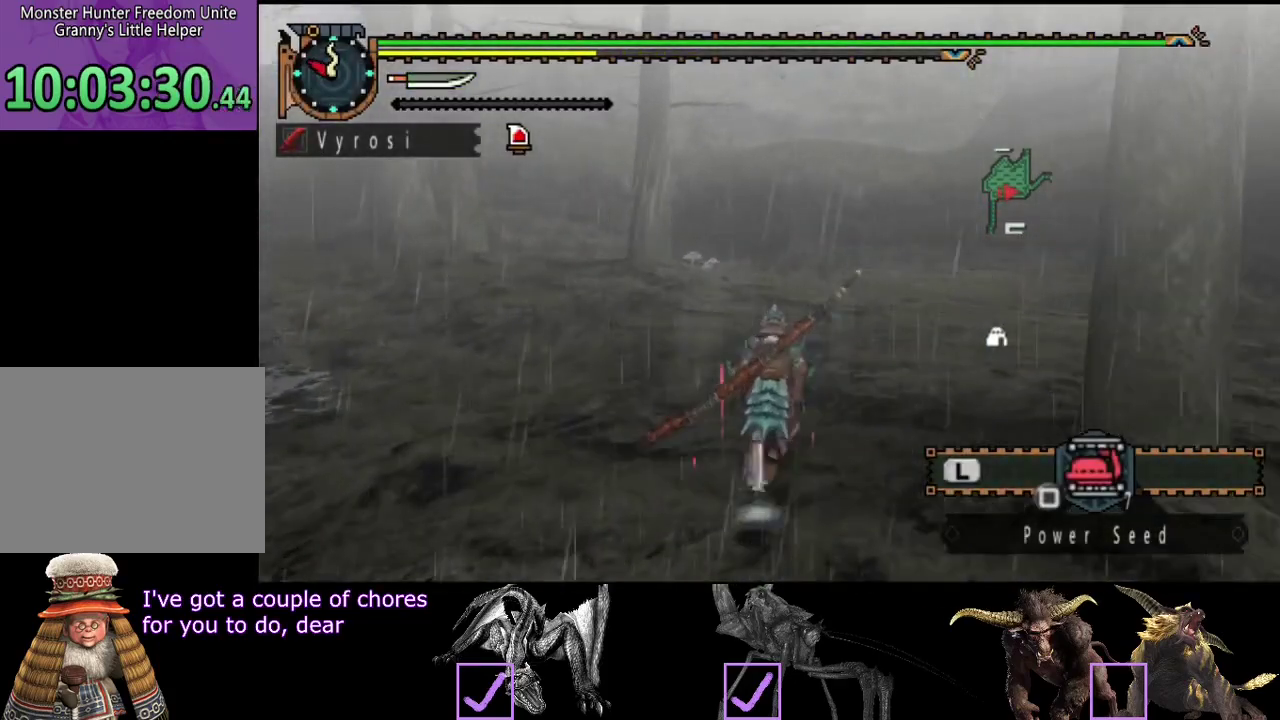
{"buttons": [], "left_stick": "up", "right_stick": "center", "events": []}
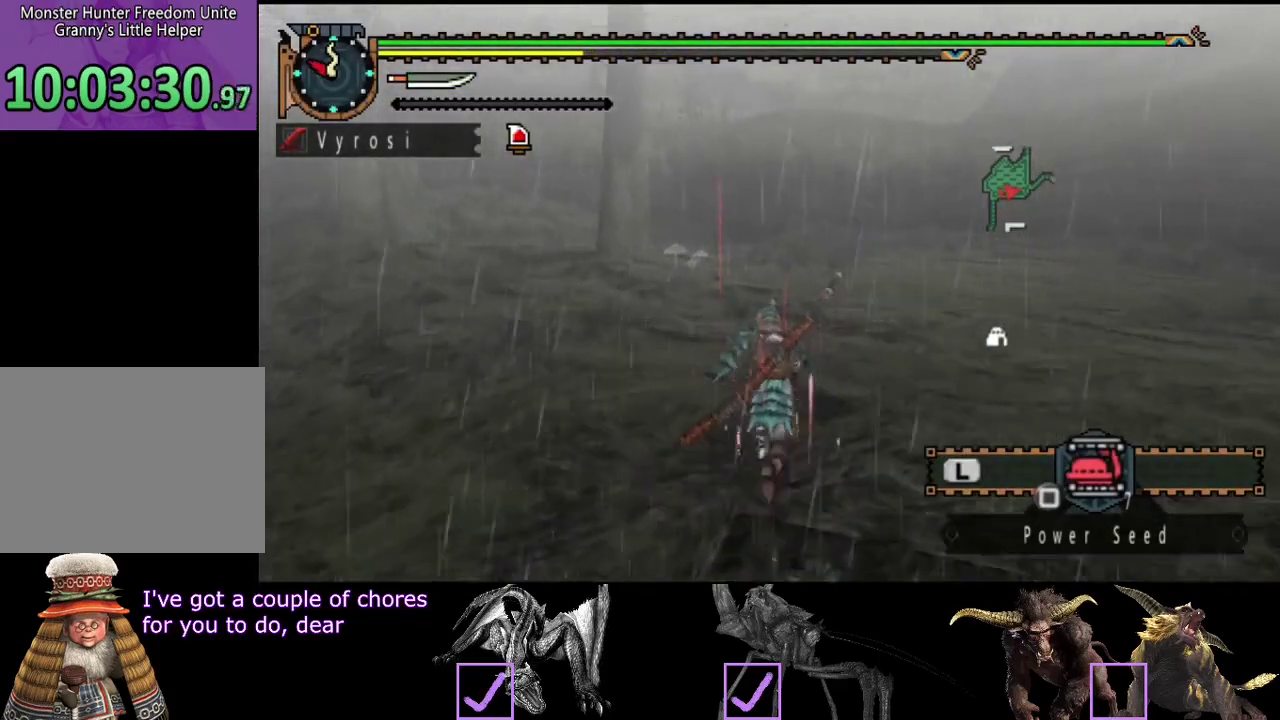
{"buttons": [], "left_stick": "up", "right_stick": "center", "events": []}
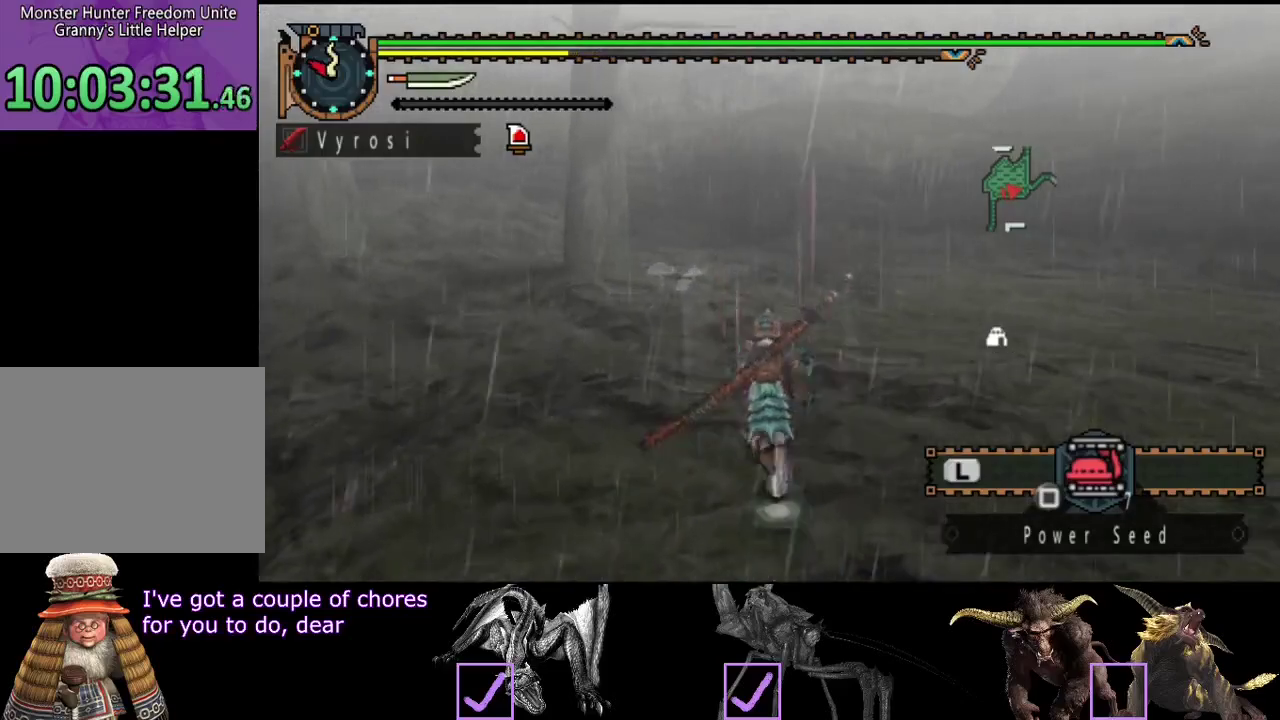
{"buttons": [], "left_stick": "up", "right_stick": "center", "events": []}